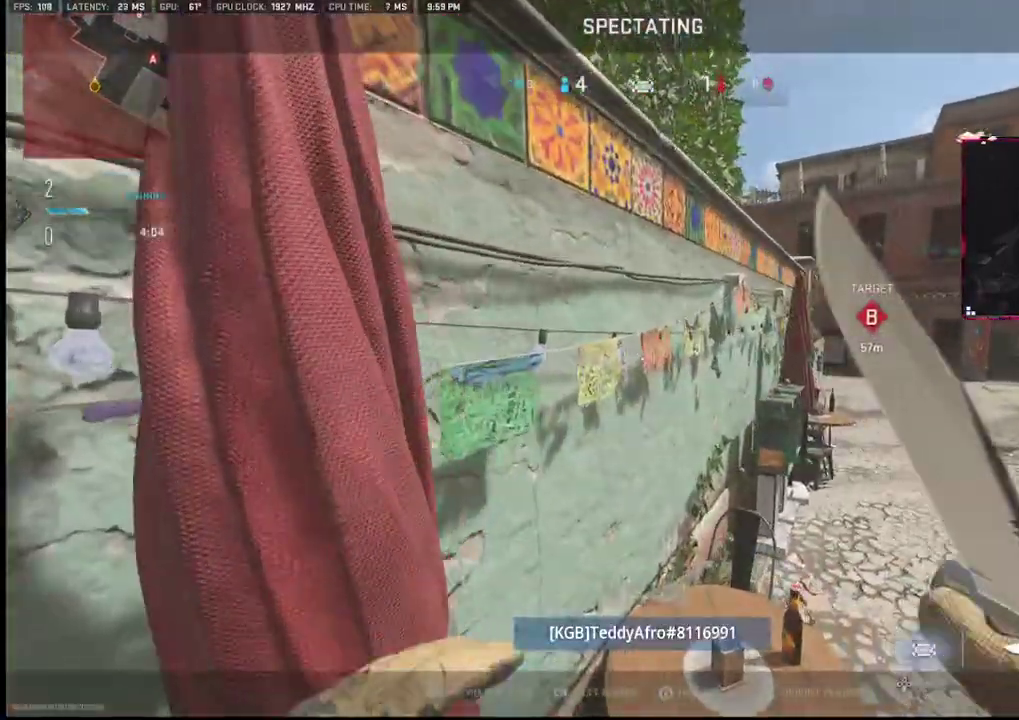
Gameplay with a controller (PlayStation layout); each line is a JSON object with the inputs held at the frame after it. "events" lists button and stick changes between this image and that frame as [ms after this image, input, new state], when the widget could be followed in between. Not read: TOUCHPAD.
{"buttons": [], "left_stick": "center", "right_stick": "center", "events": [[100, "R1", "down"], [200, "R1", "up"]]}
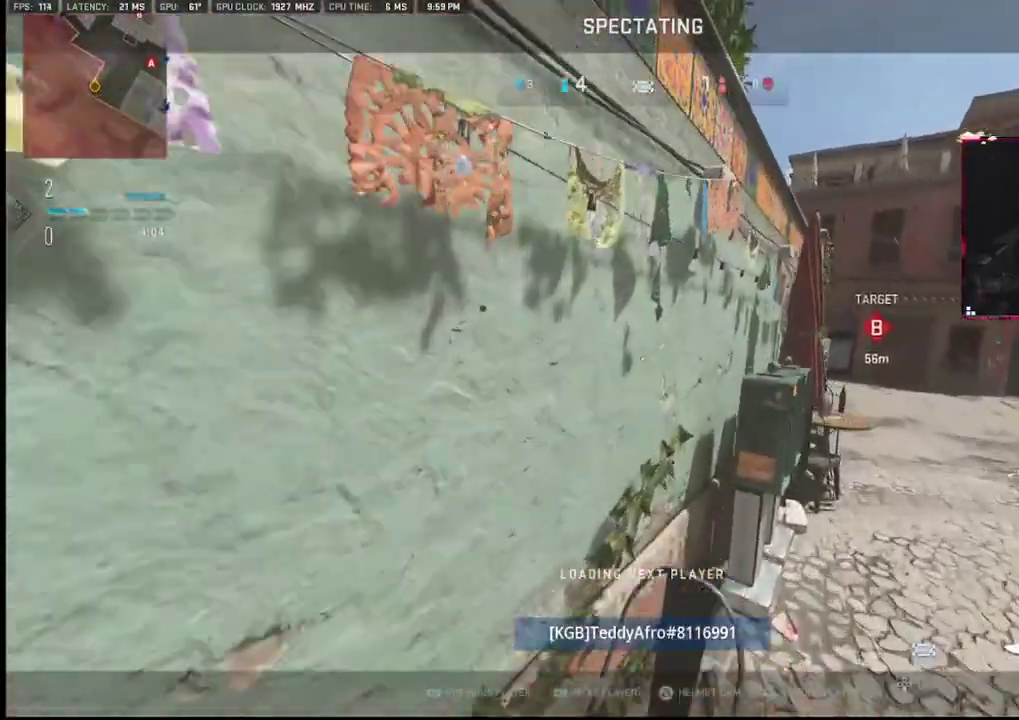
{"buttons": [], "left_stick": "center", "right_stick": "center", "events": []}
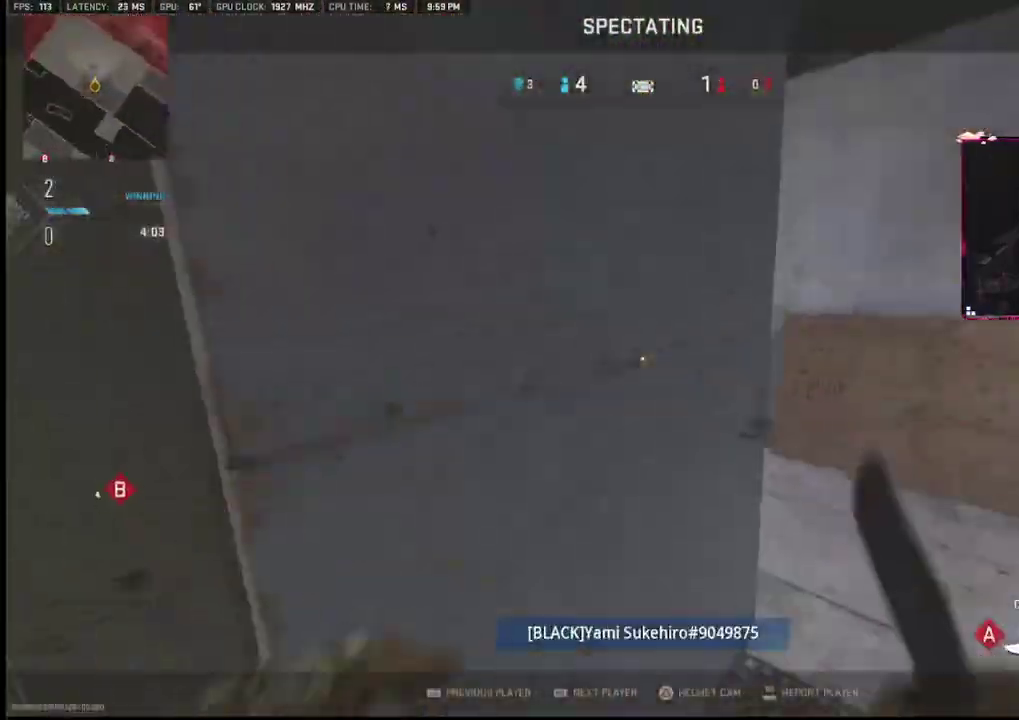
{"buttons": ["R1"], "left_stick": "center", "right_stick": "center", "events": [[283, "R1", "down"]]}
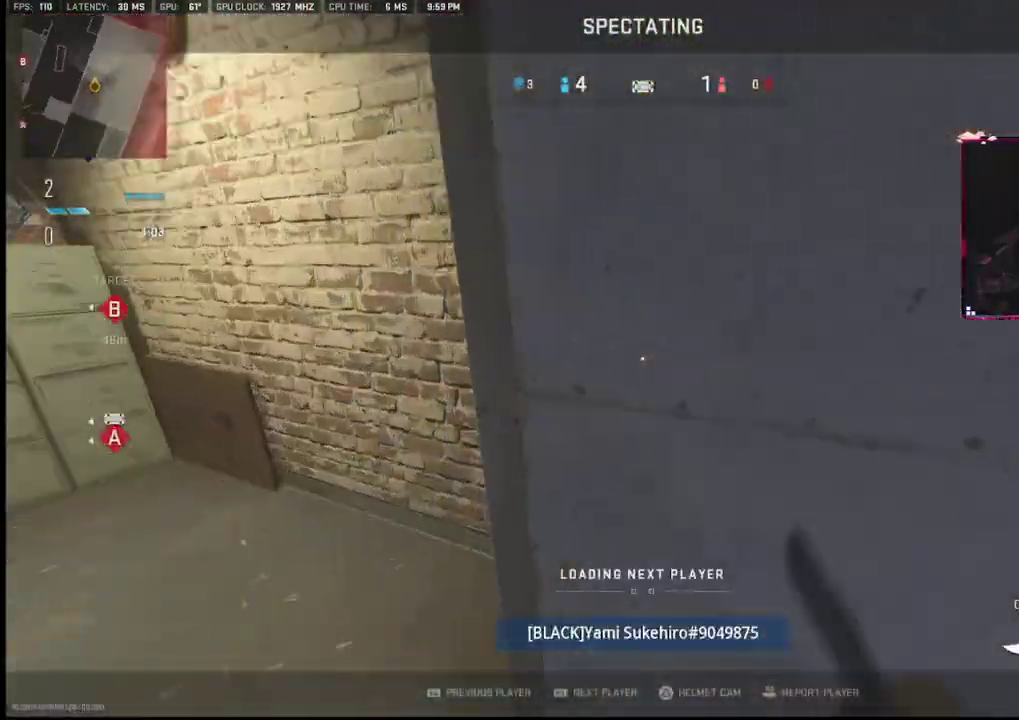
{"buttons": [], "left_stick": "center", "right_stick": "center", "events": [[83, "R1", "up"]]}
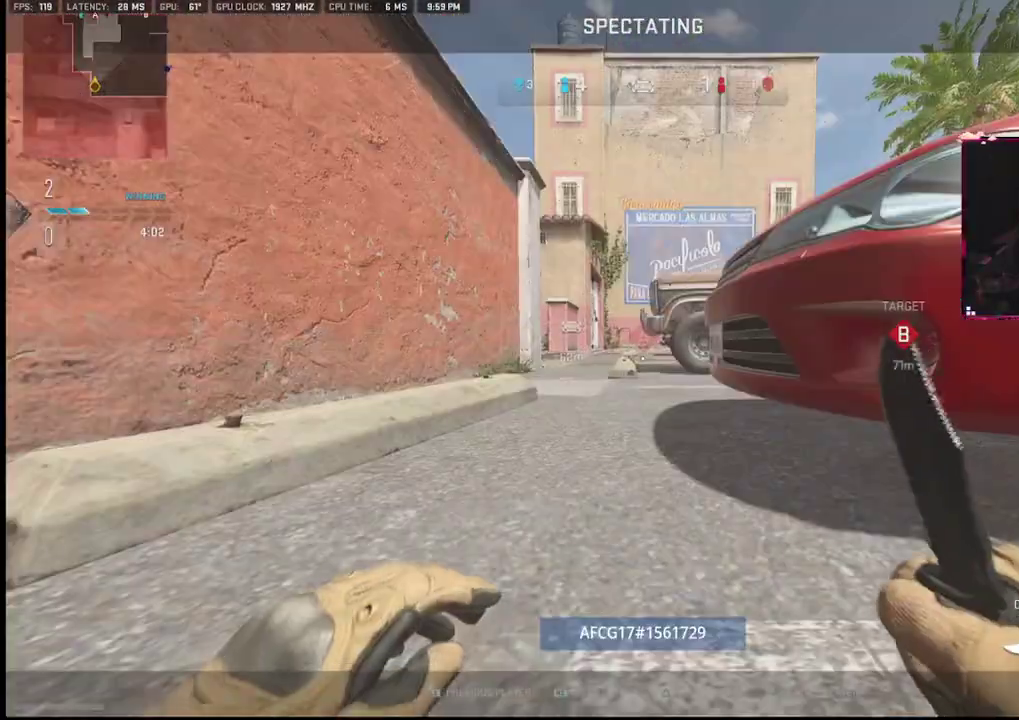
{"buttons": [], "left_stick": "center", "right_stick": "center", "events": []}
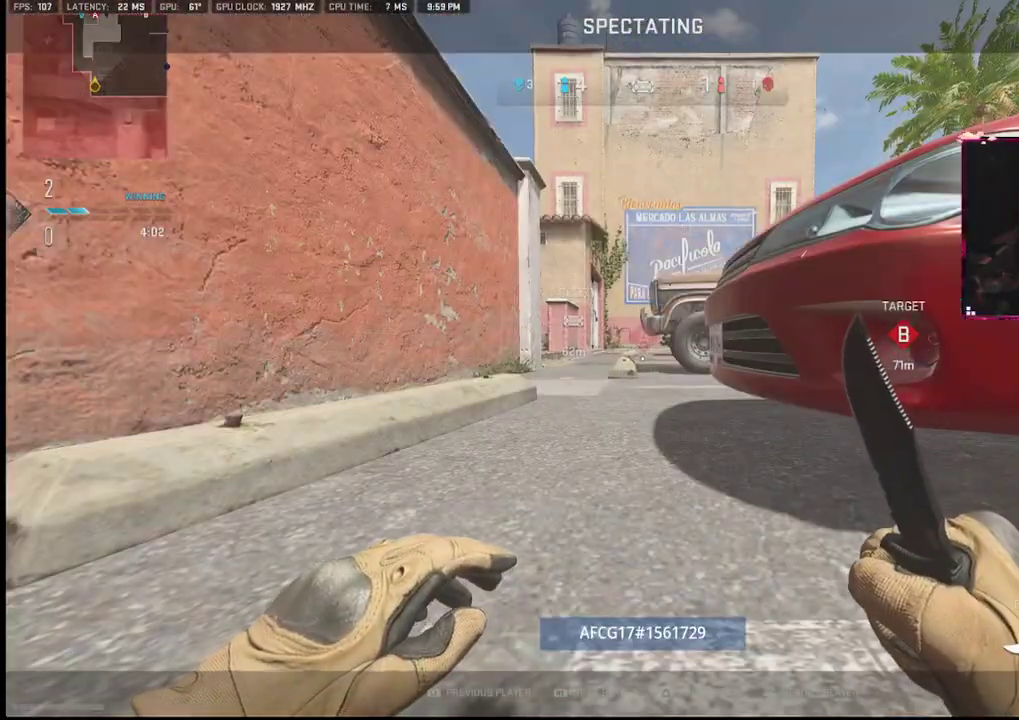
{"buttons": [], "left_stick": "center", "right_stick": "center", "events": []}
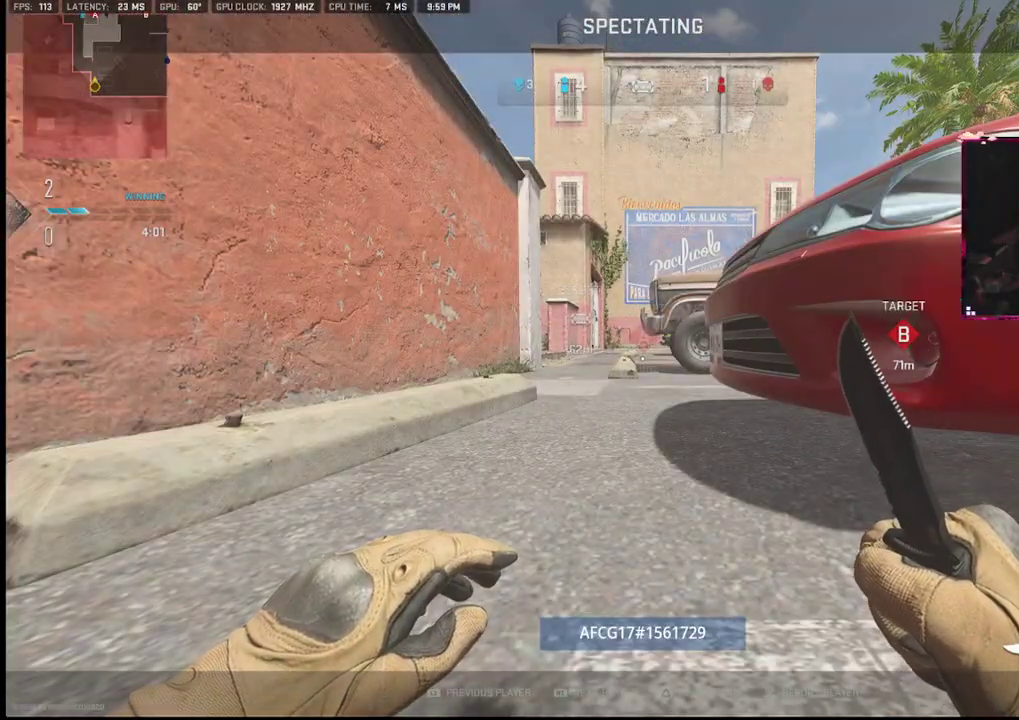
{"buttons": [], "left_stick": "center", "right_stick": "center", "events": [[383, "L1", "down"], [433, "L1", "up"]]}